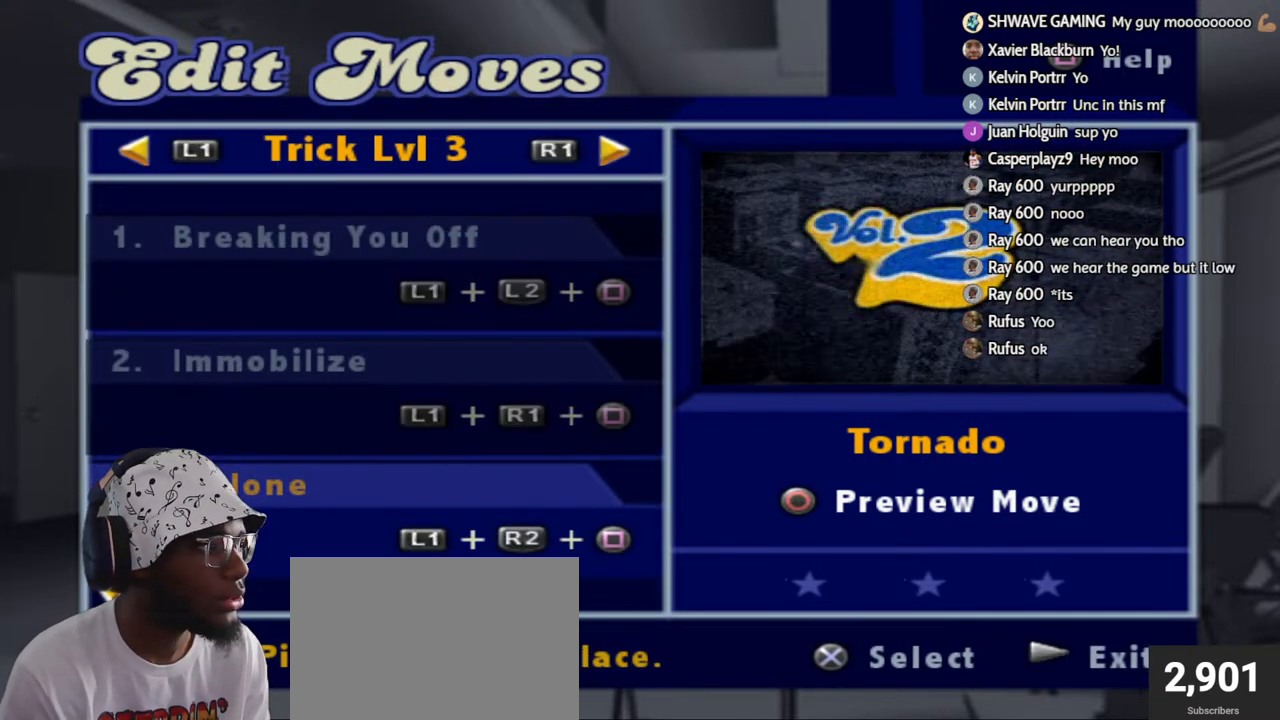
Gameplay with a controller (PlayStation layout); each line is a JSON object with the inputs held at the frame after it. "events" lists button and stick changes between this image and that frame as [ms after this image, input, new state], when the widget could be followed in between.
{"buttons": [], "left_stick": "center", "right_stick": "center", "events": [[133, "DPAD_DOWN", "up"], [150, "CROSS", "down"], [267, "CROSS", "up"]]}
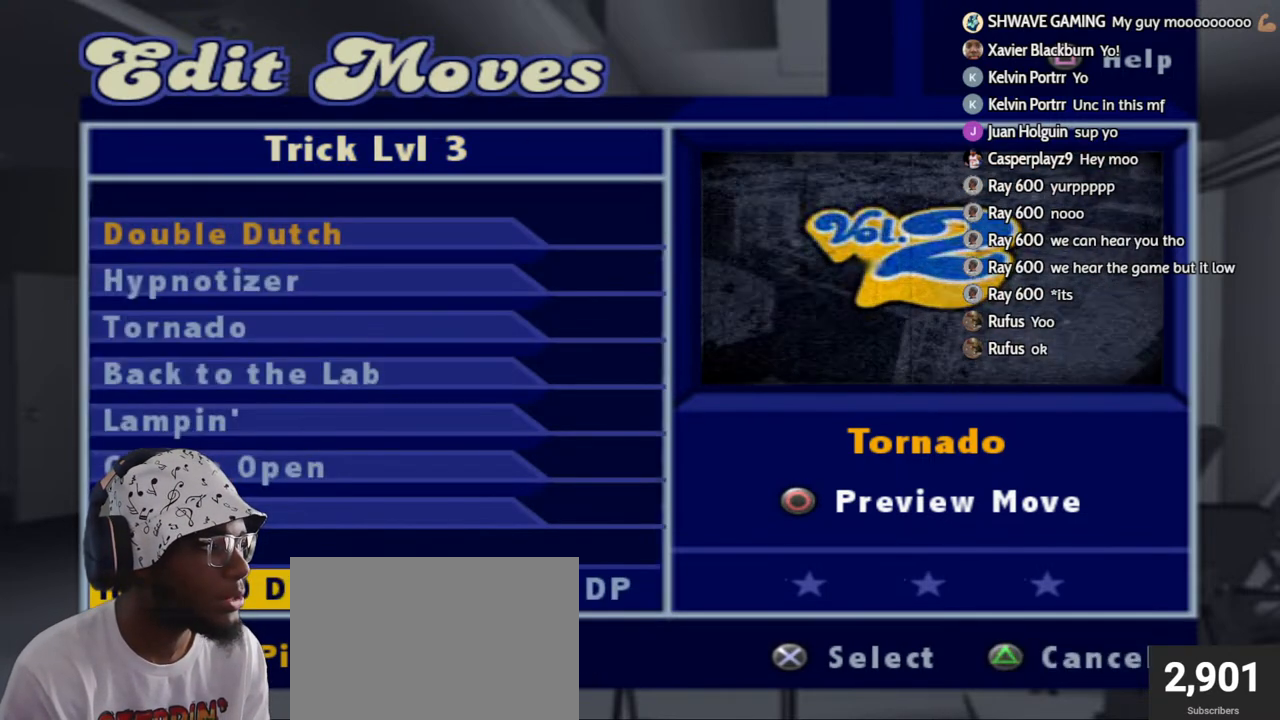
{"buttons": [], "left_stick": "center", "right_stick": "center", "events": [[33, "DPAD_DOWN", "down"], [150, "DPAD_DOWN", "up"], [217, "DPAD_DOWN", "down"], [317, "DPAD_DOWN", "up"], [367, "DPAD_DOWN", "down"], [467, "DPAD_DOWN", "up"]]}
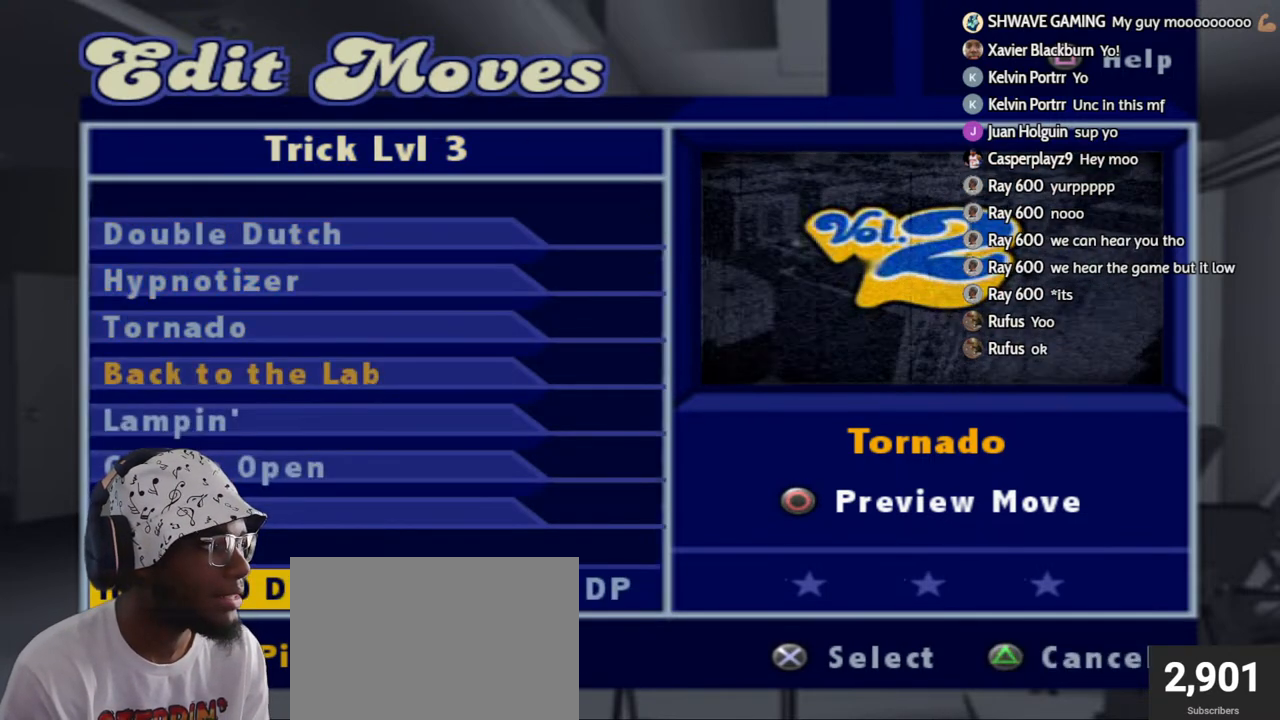
{"buttons": ["CIRCLE"], "left_stick": "center", "right_stick": "center", "events": [[33, "DPAD_DOWN", "down"], [133, "DPAD_DOWN", "up"], [317, "DPAD_UP", "down"], [417, "DPAD_UP", "up"], [433, "CIRCLE", "down"]]}
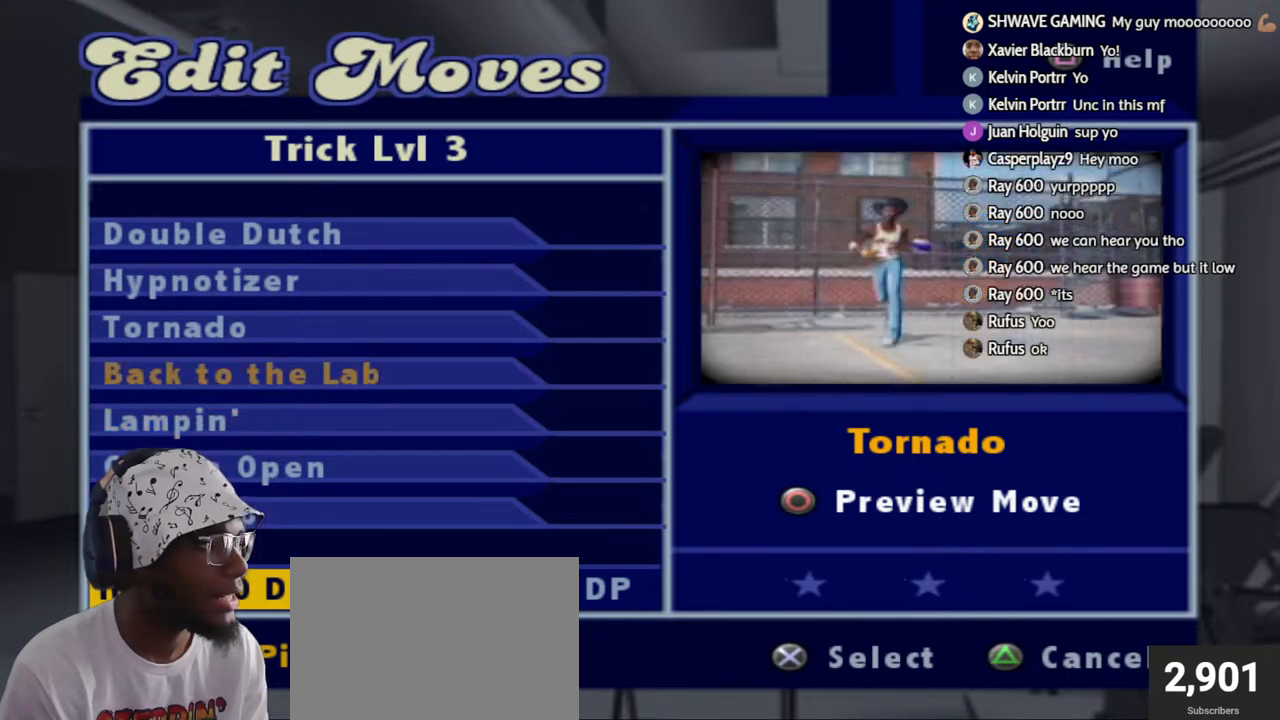
{"buttons": [], "left_stick": "center", "right_stick": "center", "events": [[50, "CIRCLE", "up"]]}
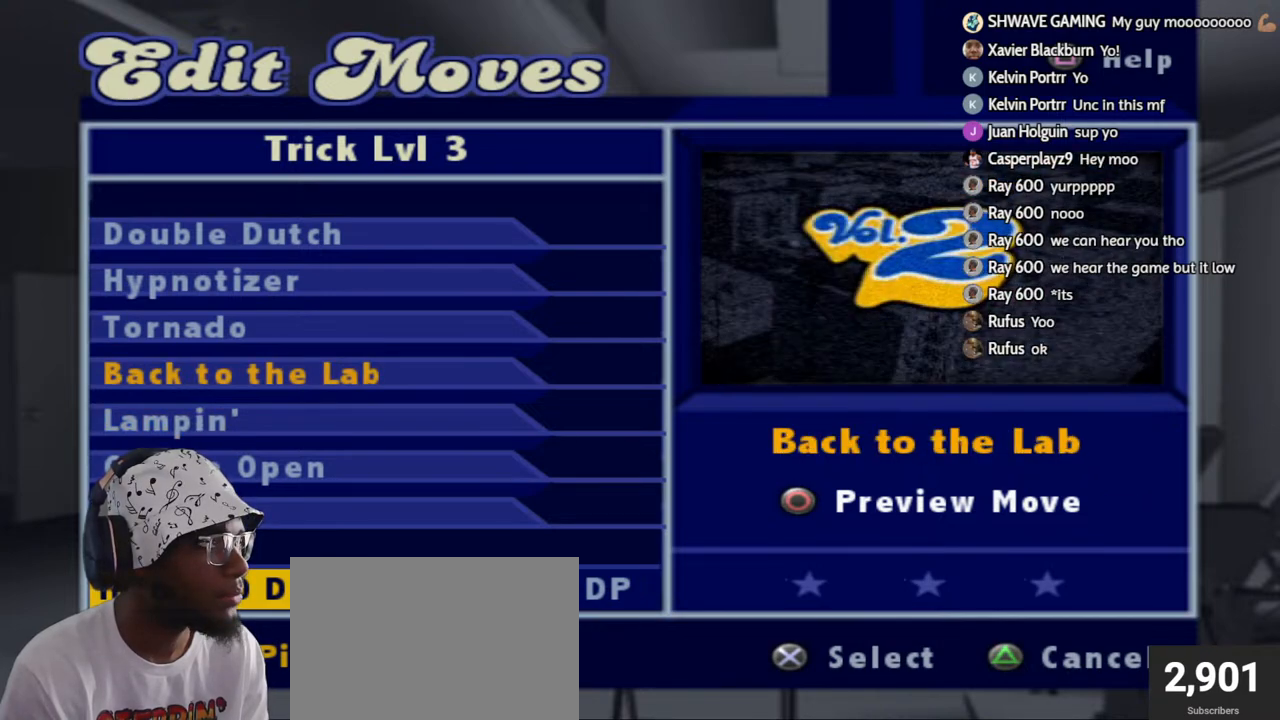
{"buttons": [], "left_stick": "center", "right_stick": "center", "events": []}
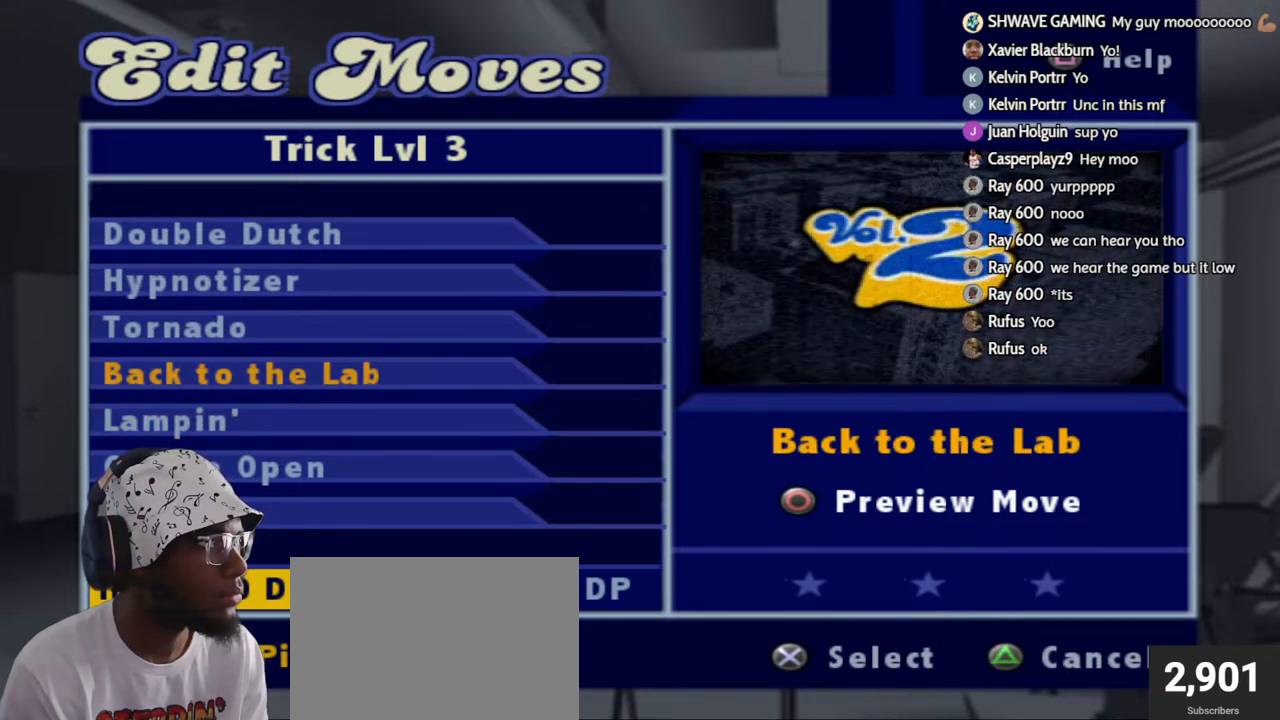
{"buttons": [], "left_stick": "center", "right_stick": "center", "events": []}
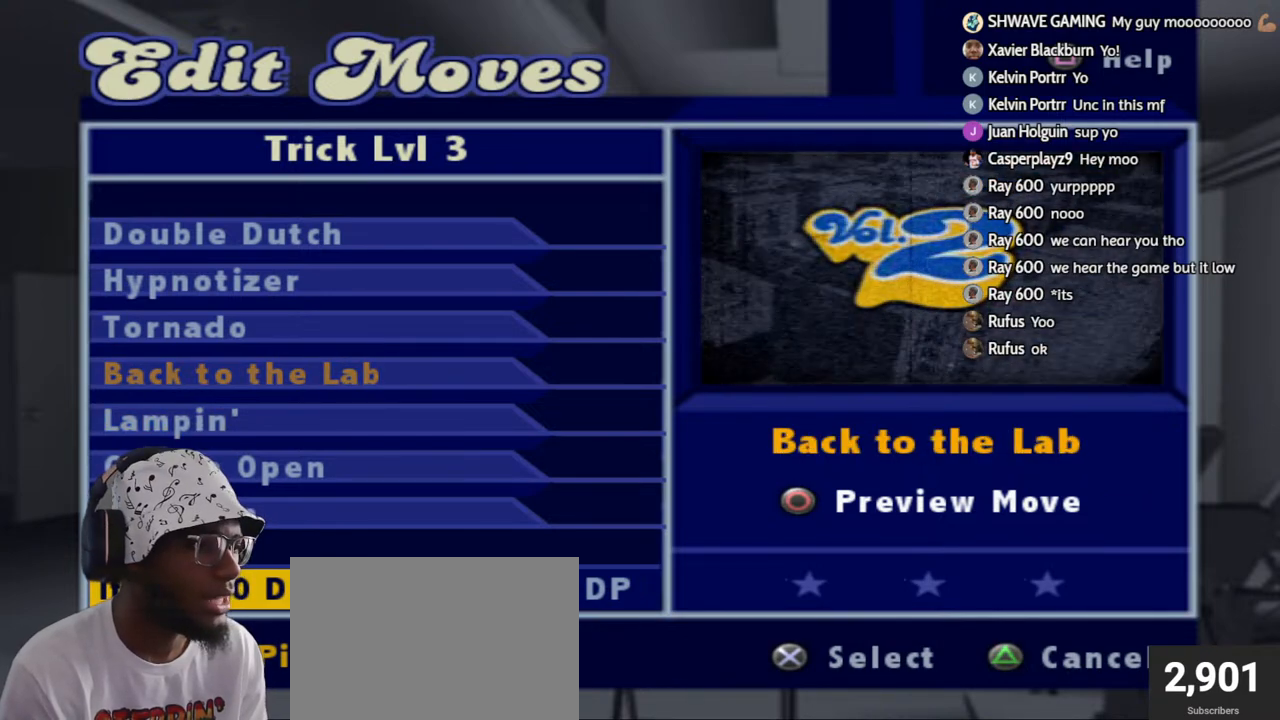
{"buttons": [], "left_stick": "center", "right_stick": "center", "events": []}
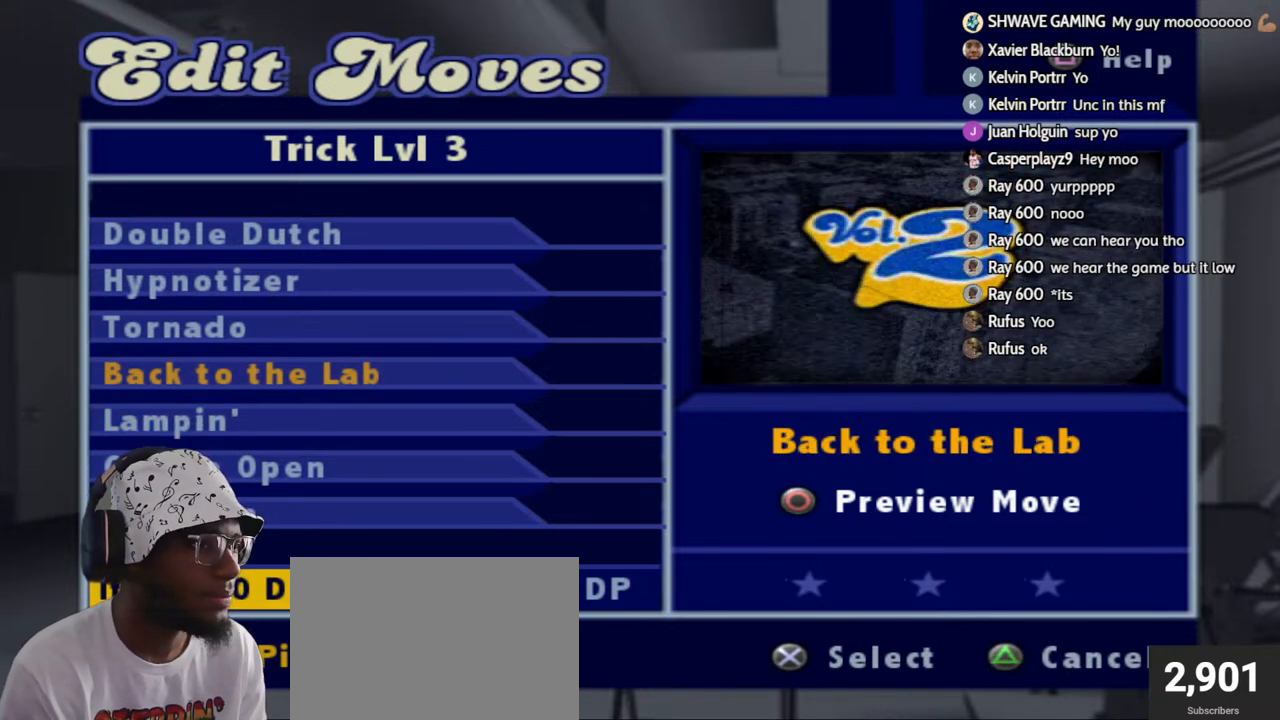
{"buttons": [], "left_stick": "center", "right_stick": "center", "events": []}
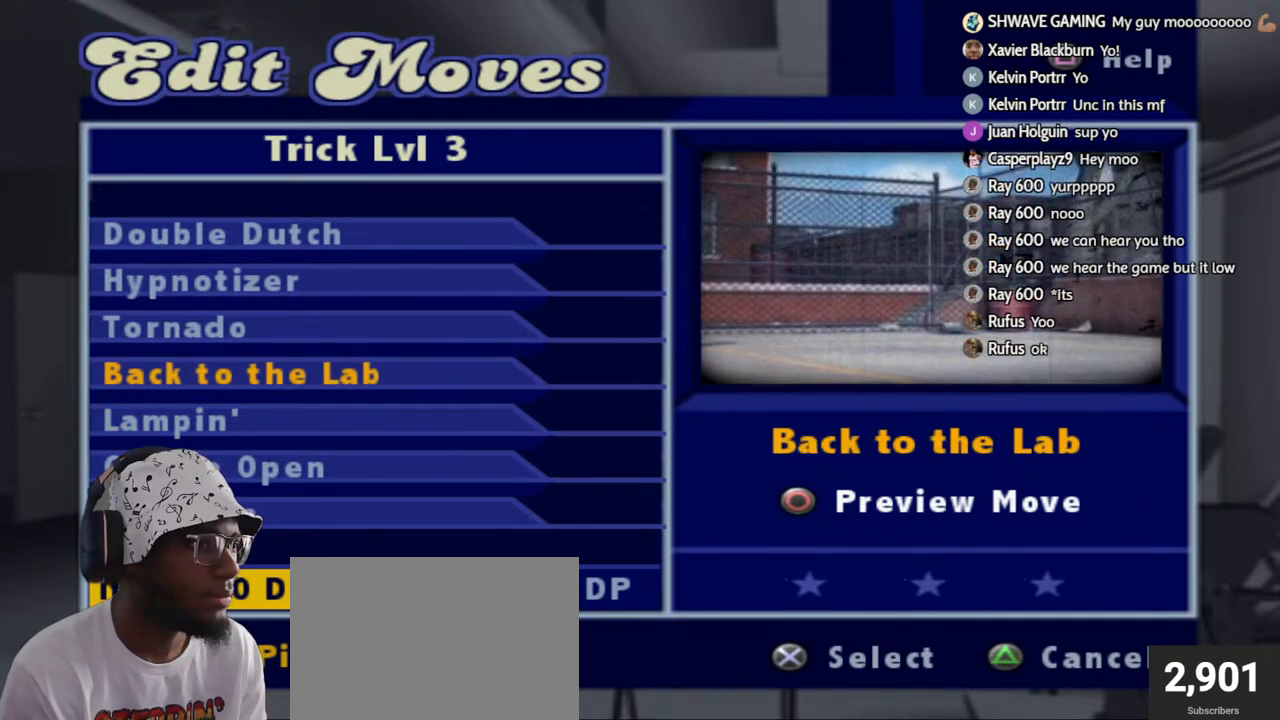
{"buttons": [], "left_stick": "center", "right_stick": "center", "events": []}
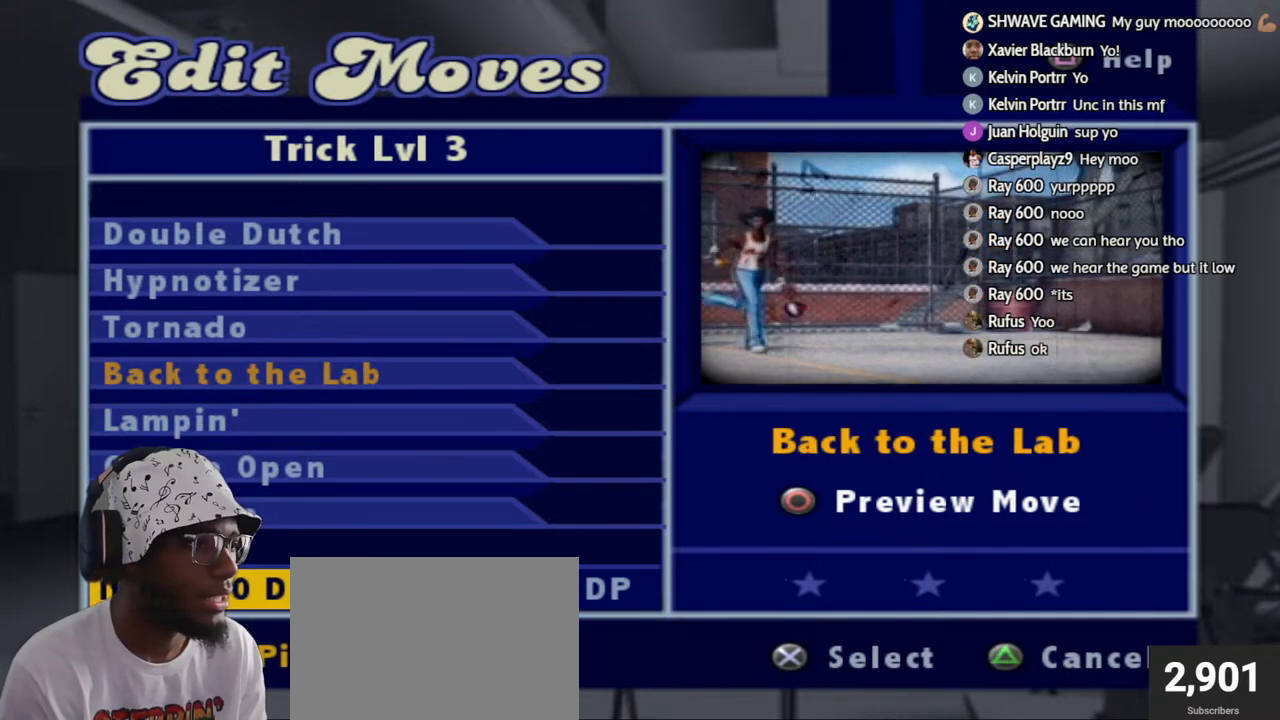
{"buttons": [], "left_stick": "center", "right_stick": "center", "events": []}
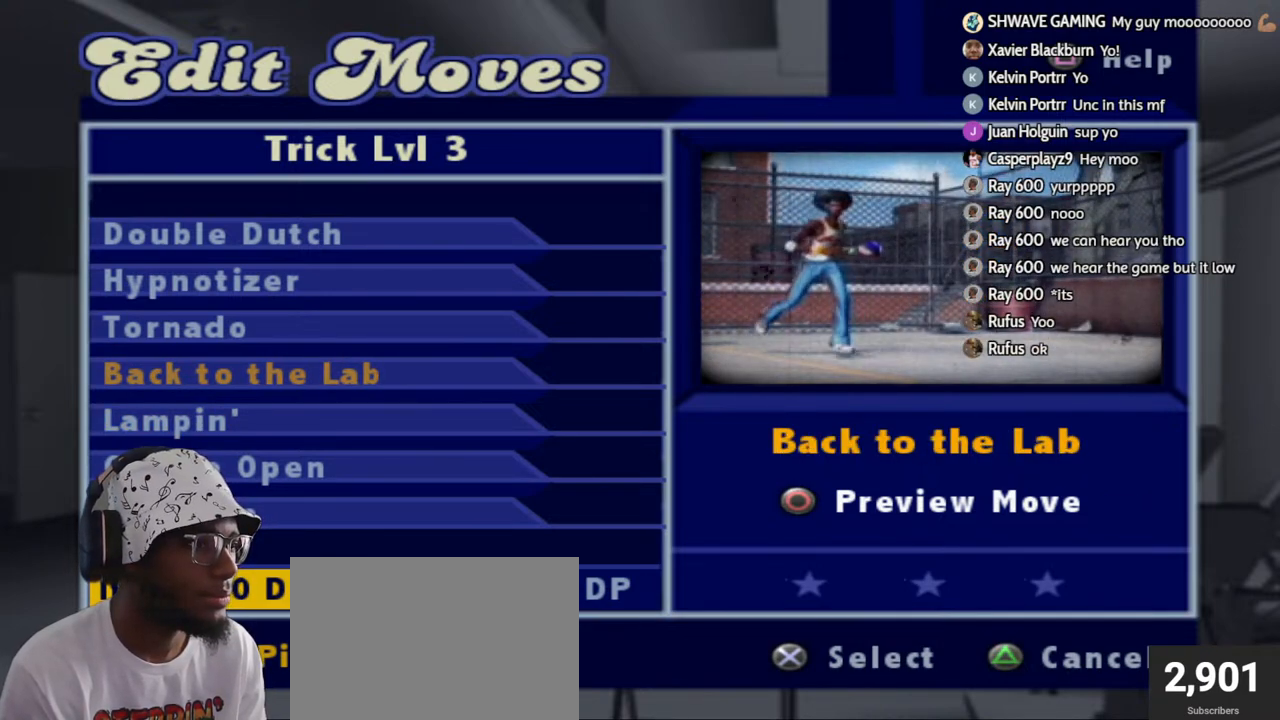
{"buttons": [], "left_stick": "center", "right_stick": "center", "events": []}
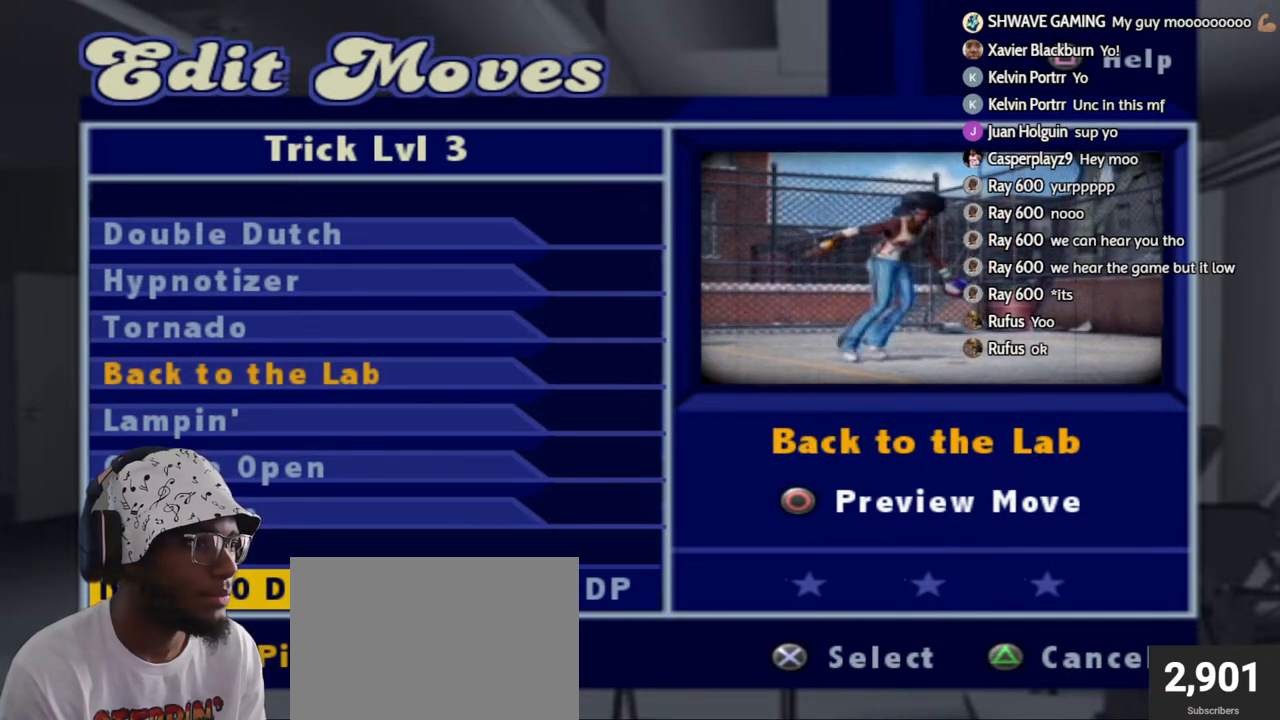
{"buttons": [], "left_stick": "center", "right_stick": "center", "events": []}
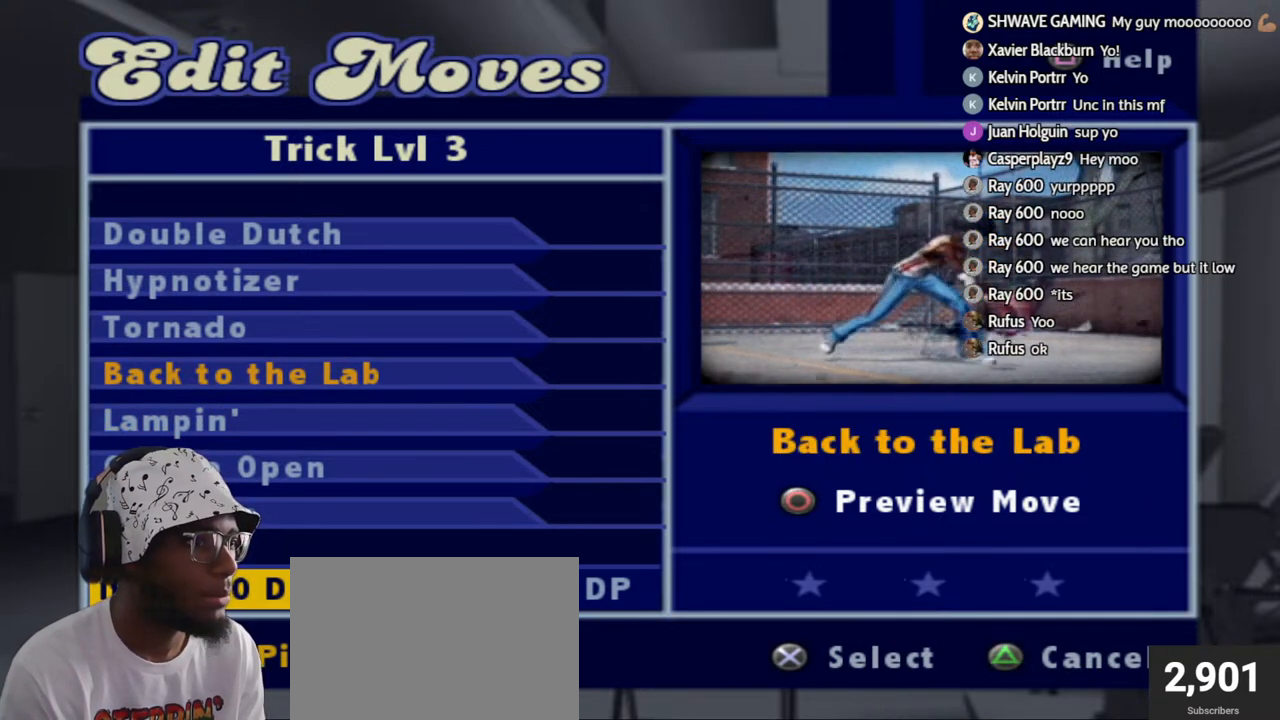
{"buttons": ["TRIANGLE"], "left_stick": "center", "right_stick": "center", "events": [[417, "TRIANGLE", "down"]]}
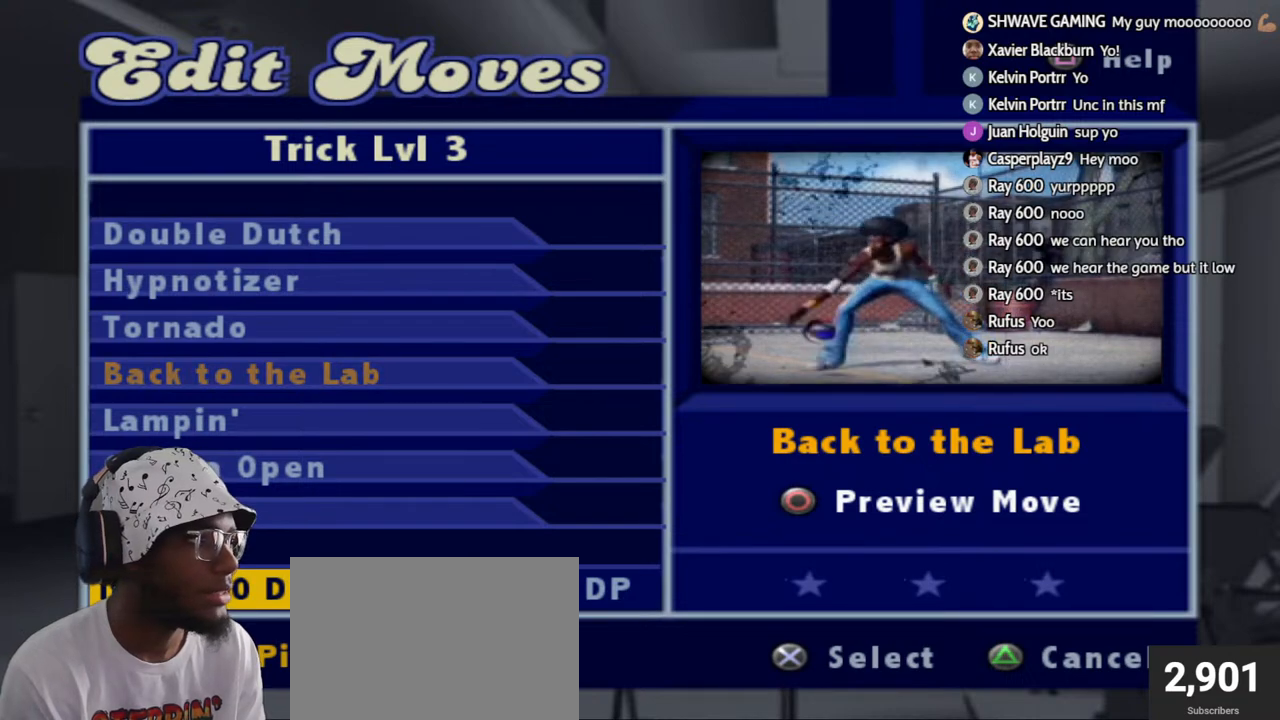
{"buttons": ["R1"], "left_stick": "center", "right_stick": "center", "events": [[50, "TRIANGLE", "up"], [433, "R1", "down"]]}
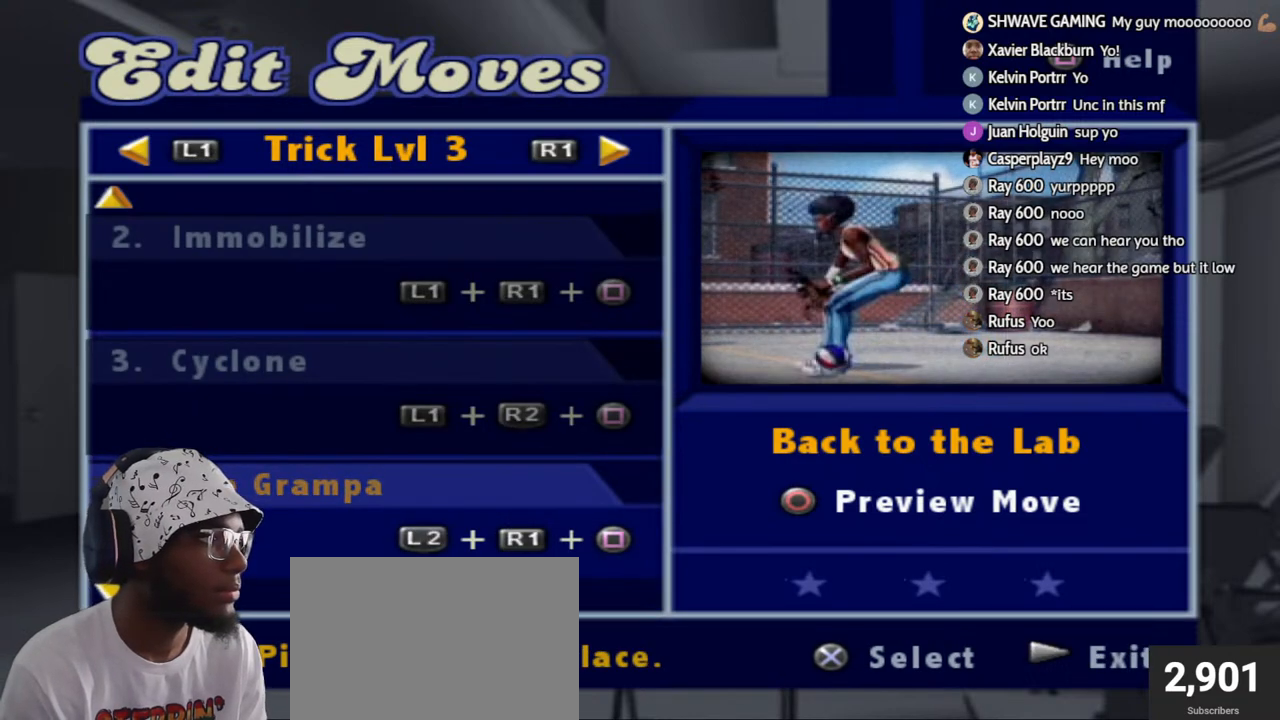
{"buttons": [], "left_stick": "center", "right_stick": "center", "events": [[83, "R1", "up"]]}
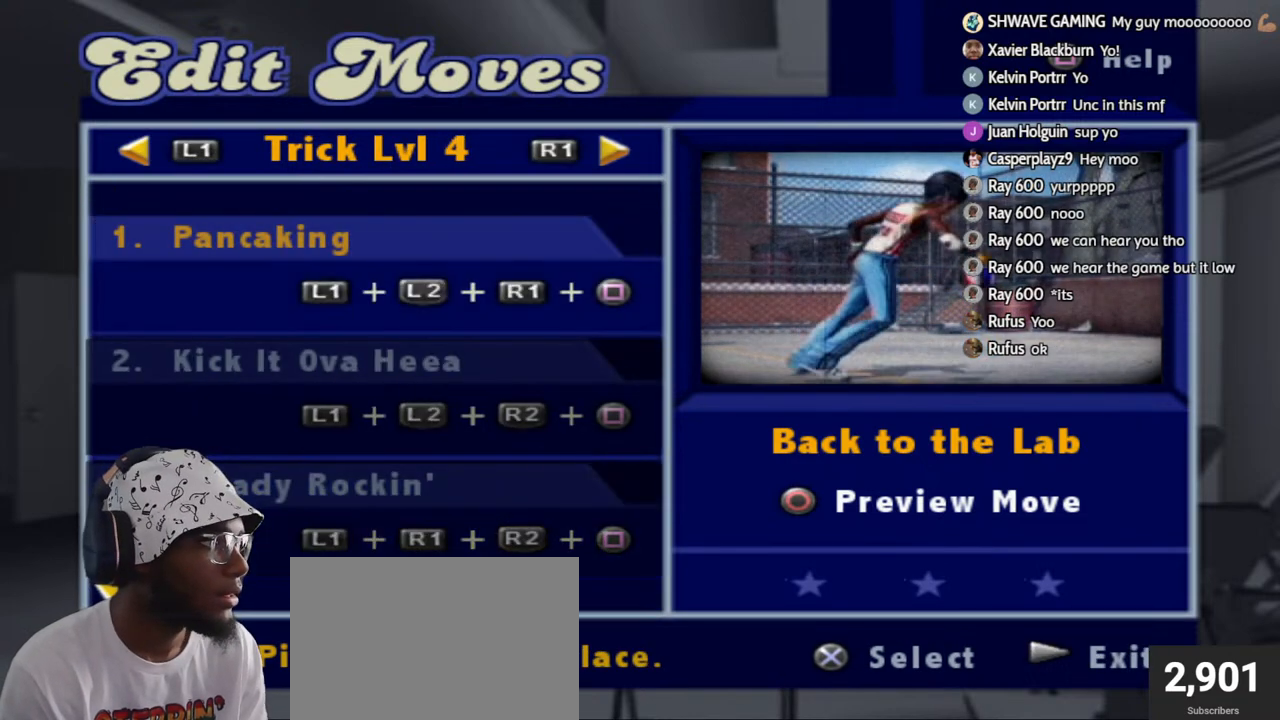
{"buttons": [], "left_stick": "center", "right_stick": "center", "events": []}
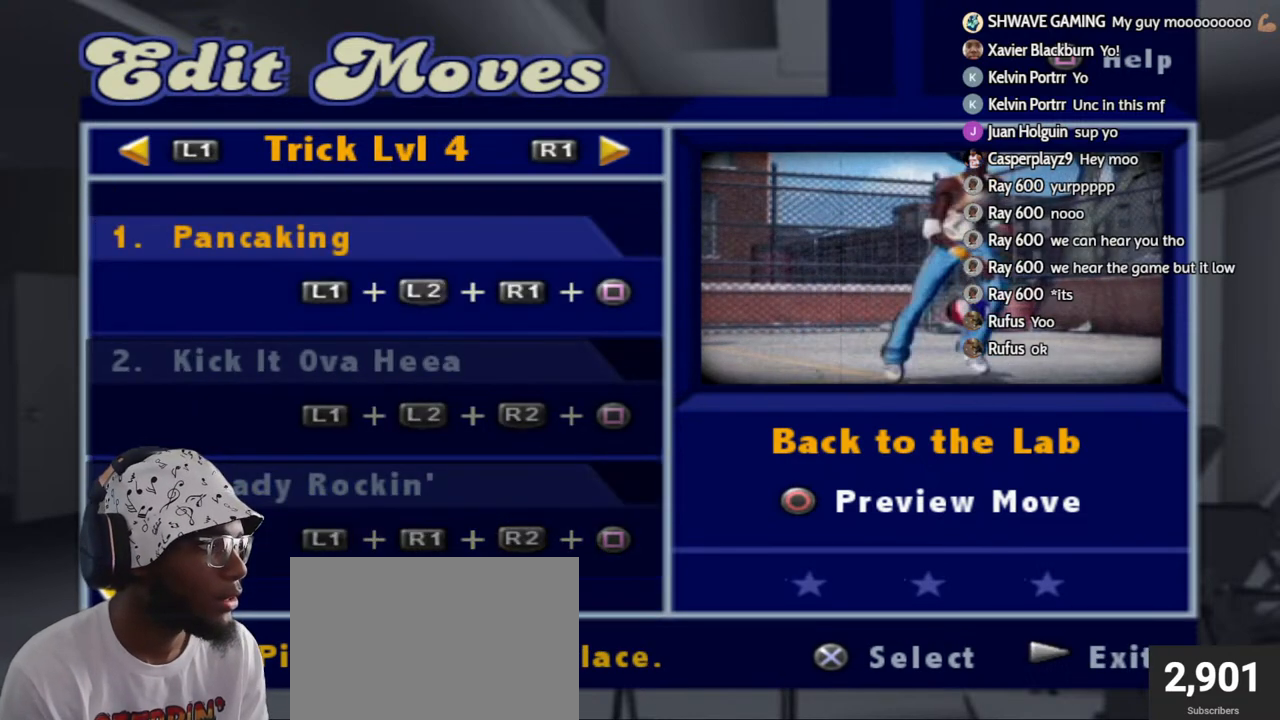
{"buttons": [], "left_stick": "center", "right_stick": "center", "events": []}
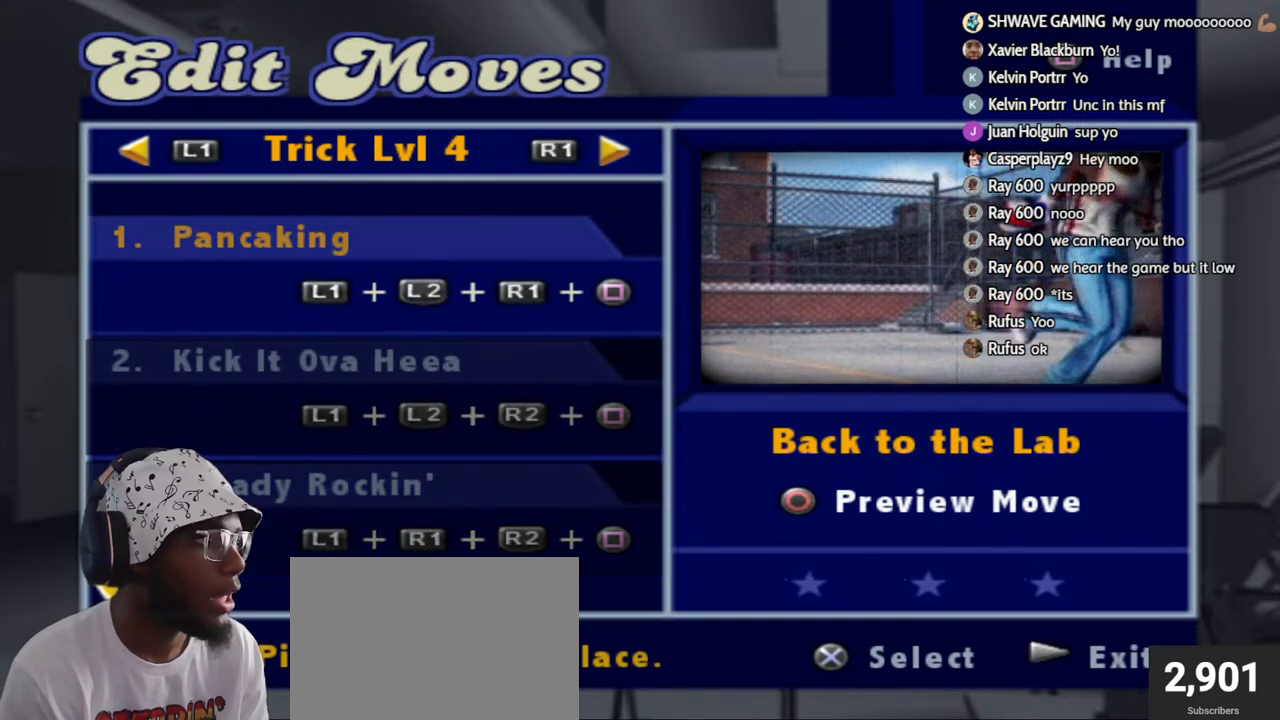
{"buttons": [], "left_stick": "center", "right_stick": "center", "events": []}
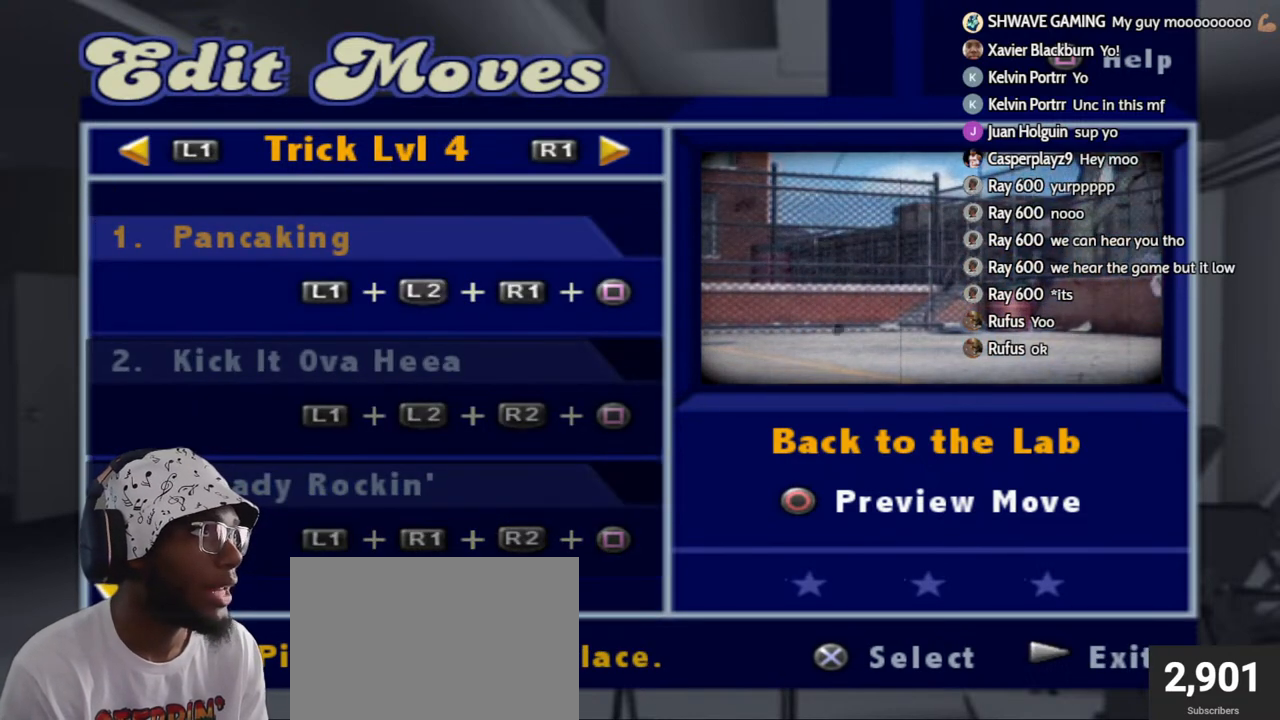
{"buttons": [], "left_stick": "center", "right_stick": "center", "events": []}
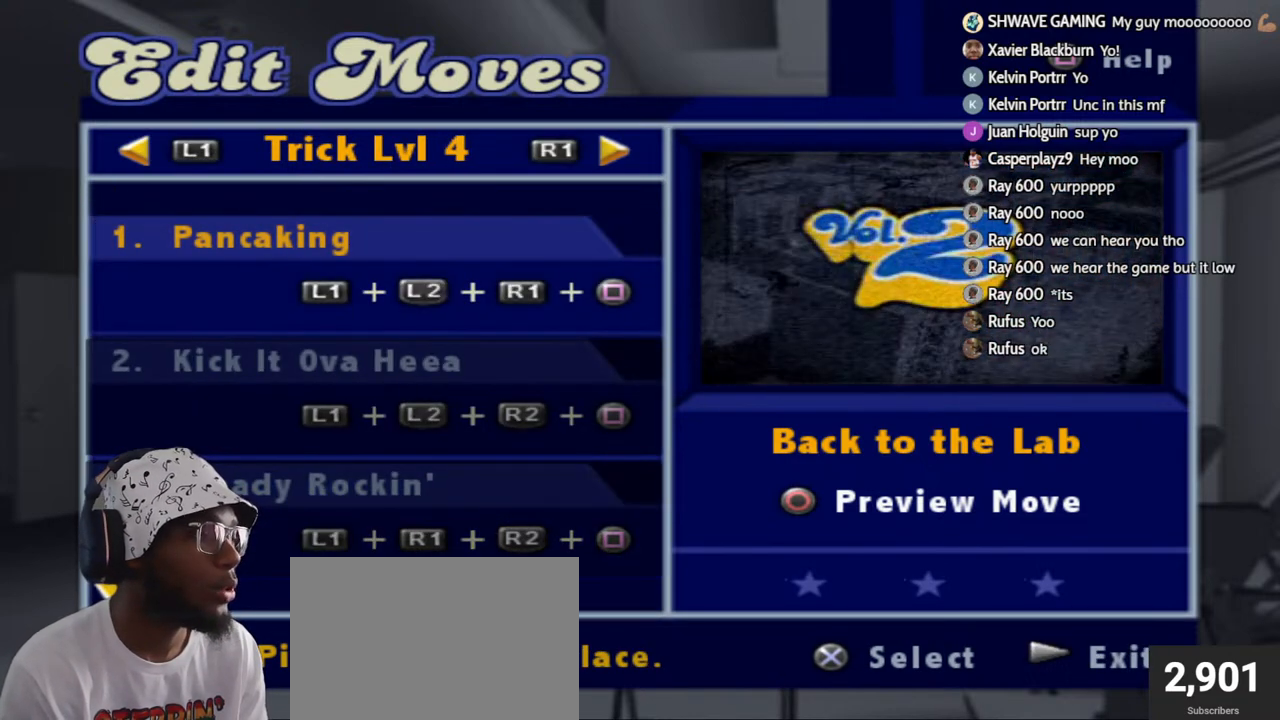
{"buttons": [], "left_stick": "center", "right_stick": "center", "events": [[83, "CROSS", "down"], [217, "CROSS", "up"]]}
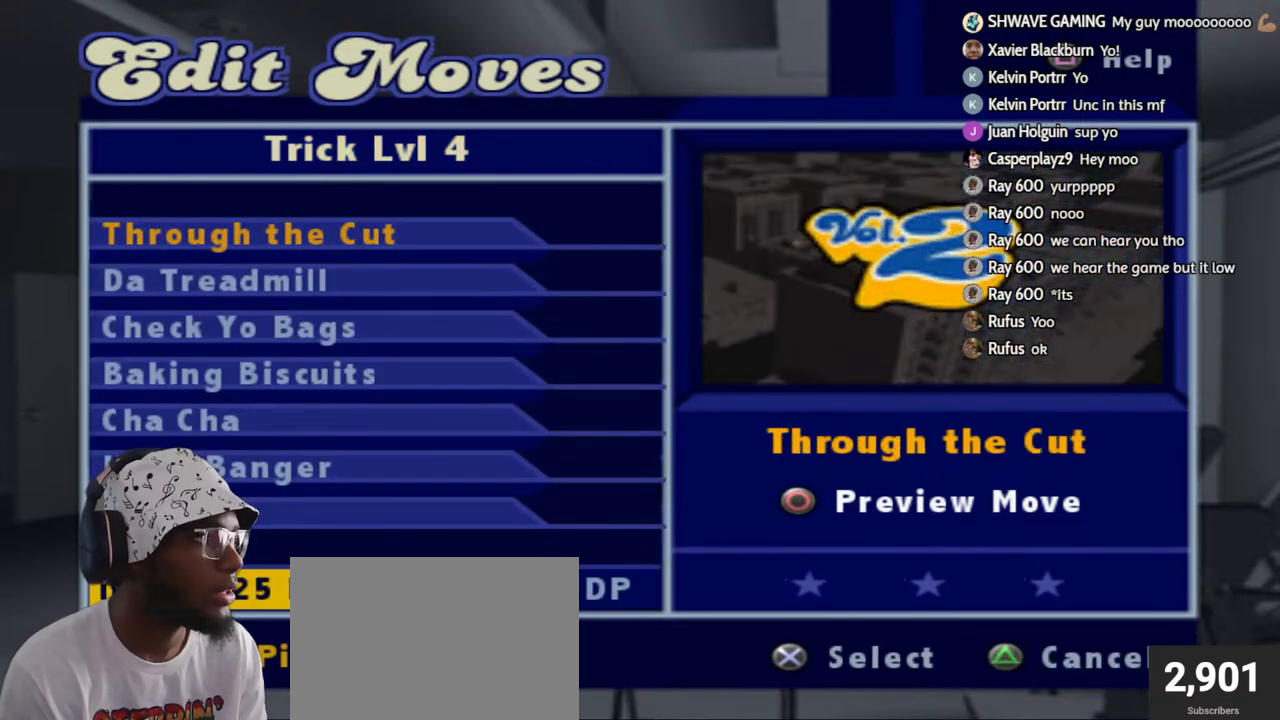
{"buttons": [], "left_stick": "center", "right_stick": "center", "events": [[250, "CIRCLE", "down"], [400, "CIRCLE", "up"]]}
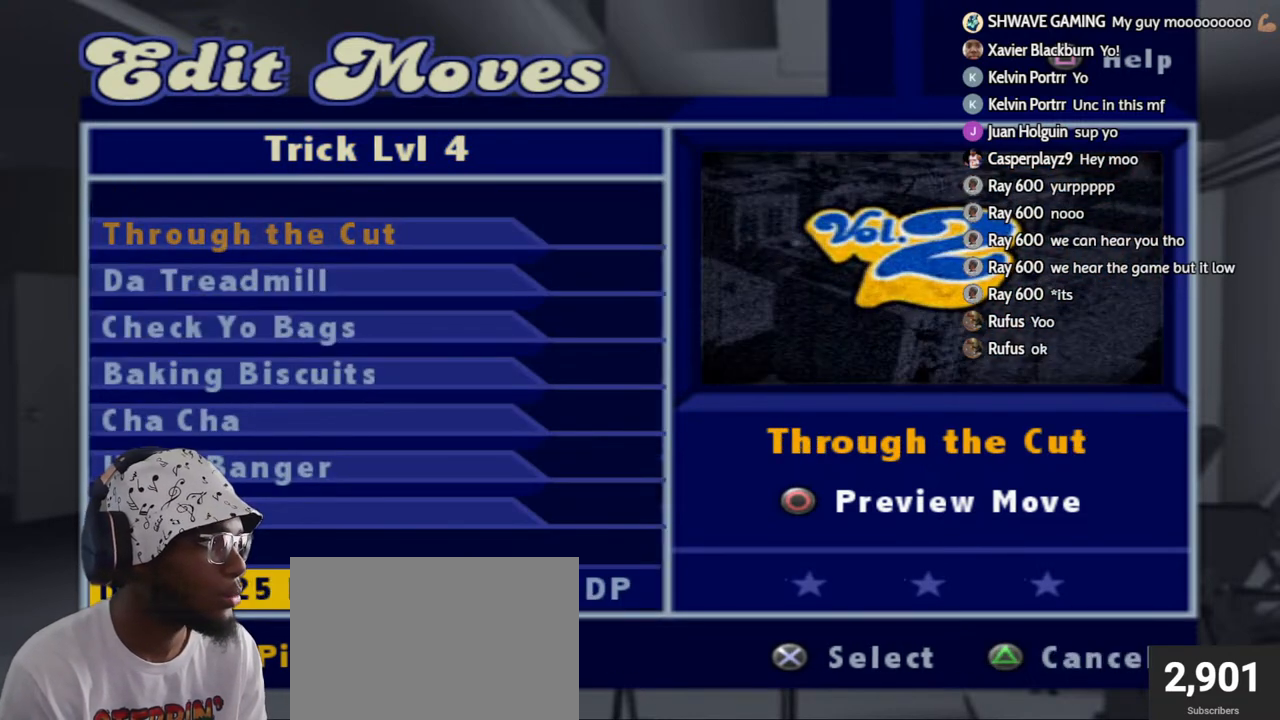
{"buttons": [], "left_stick": "center", "right_stick": "center", "events": []}
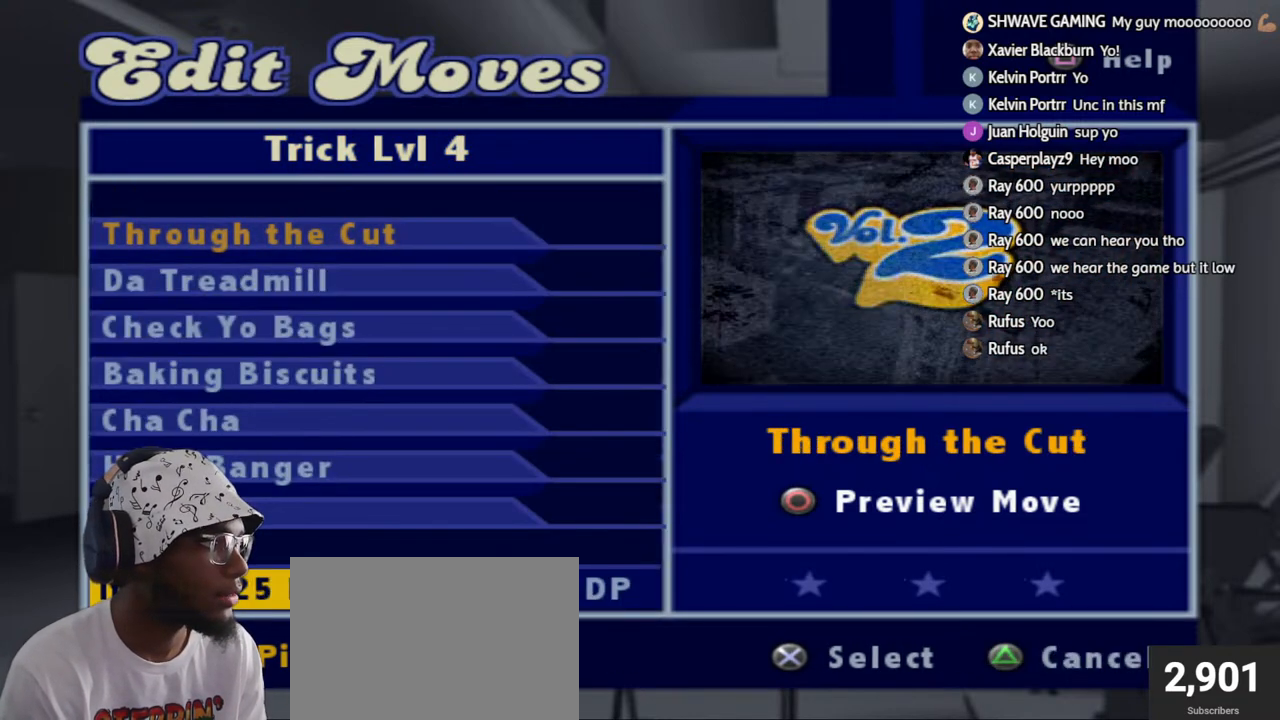
{"buttons": [], "left_stick": "center", "right_stick": "center", "events": []}
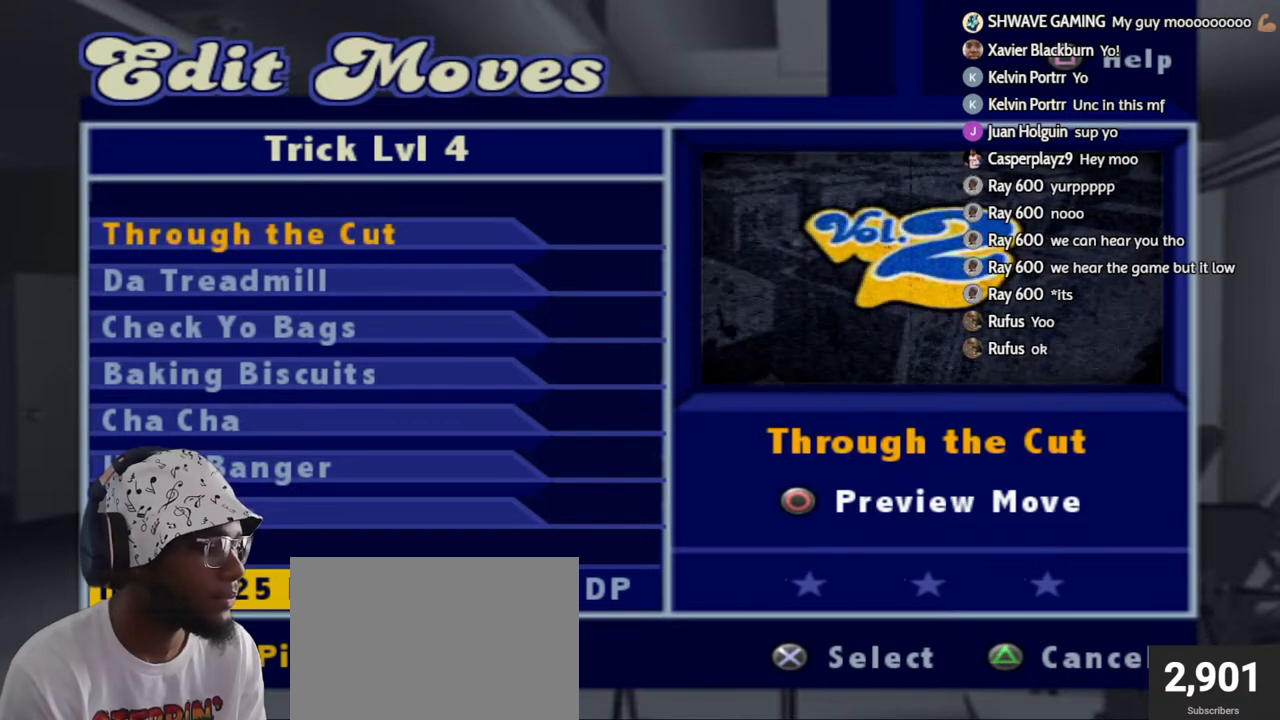
{"buttons": [], "left_stick": "center", "right_stick": "center", "events": []}
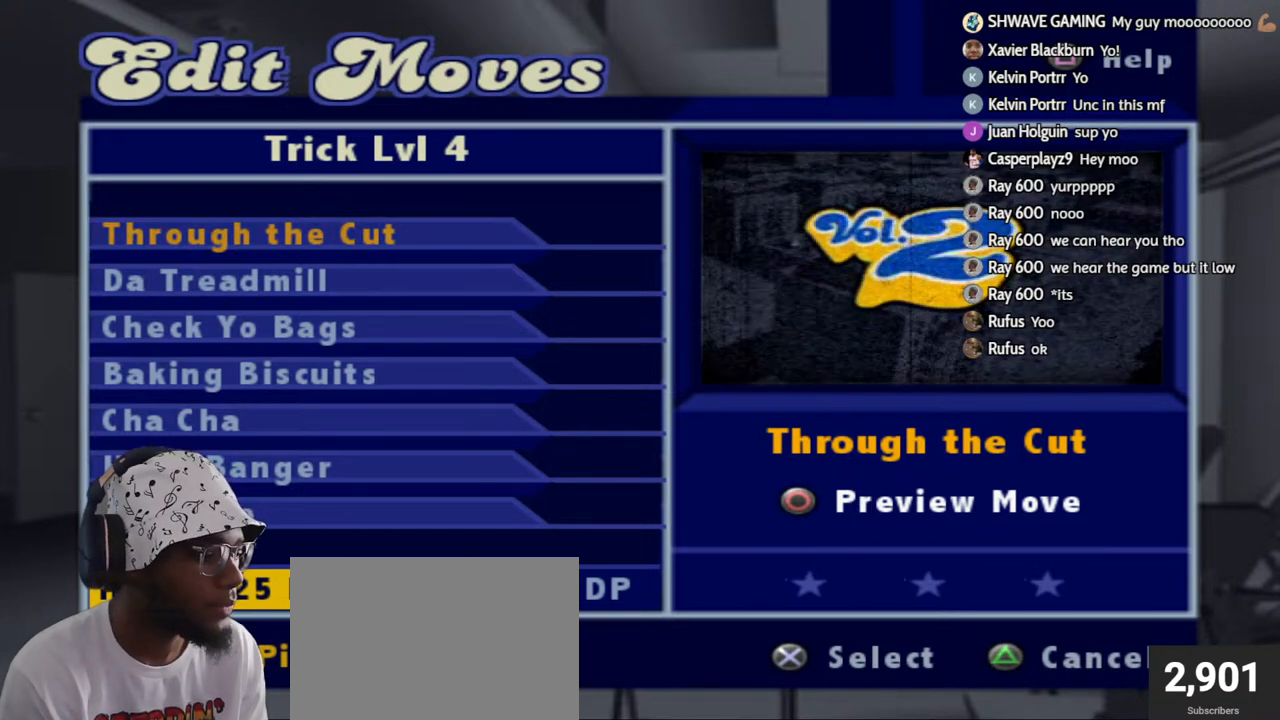
{"buttons": [], "left_stick": "center", "right_stick": "center", "events": []}
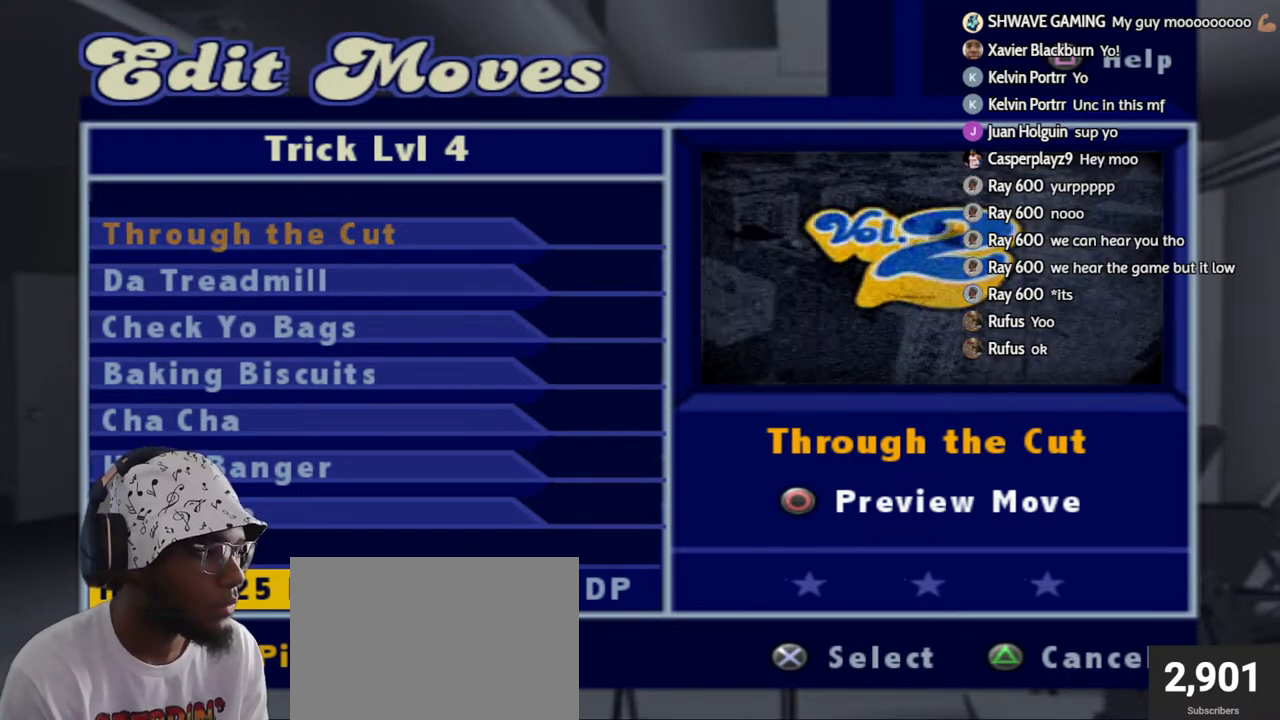
{"buttons": [], "left_stick": "center", "right_stick": "center", "events": []}
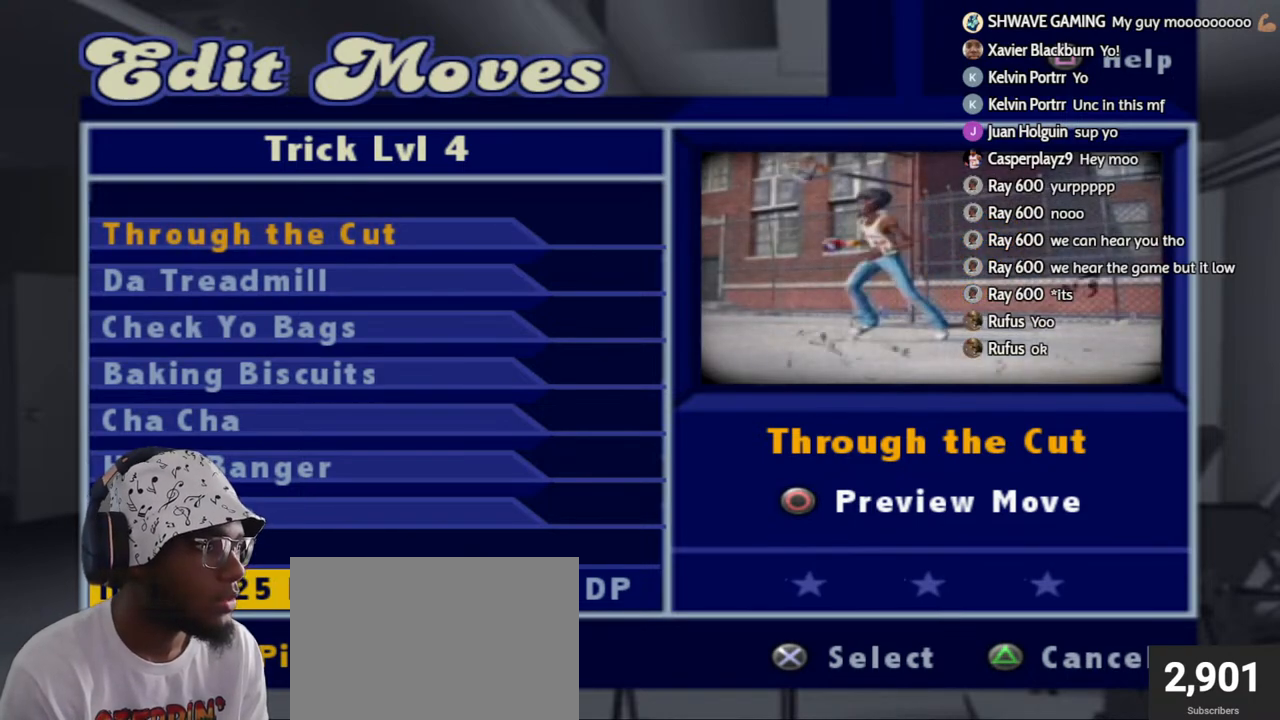
{"buttons": [], "left_stick": "center", "right_stick": "center", "events": []}